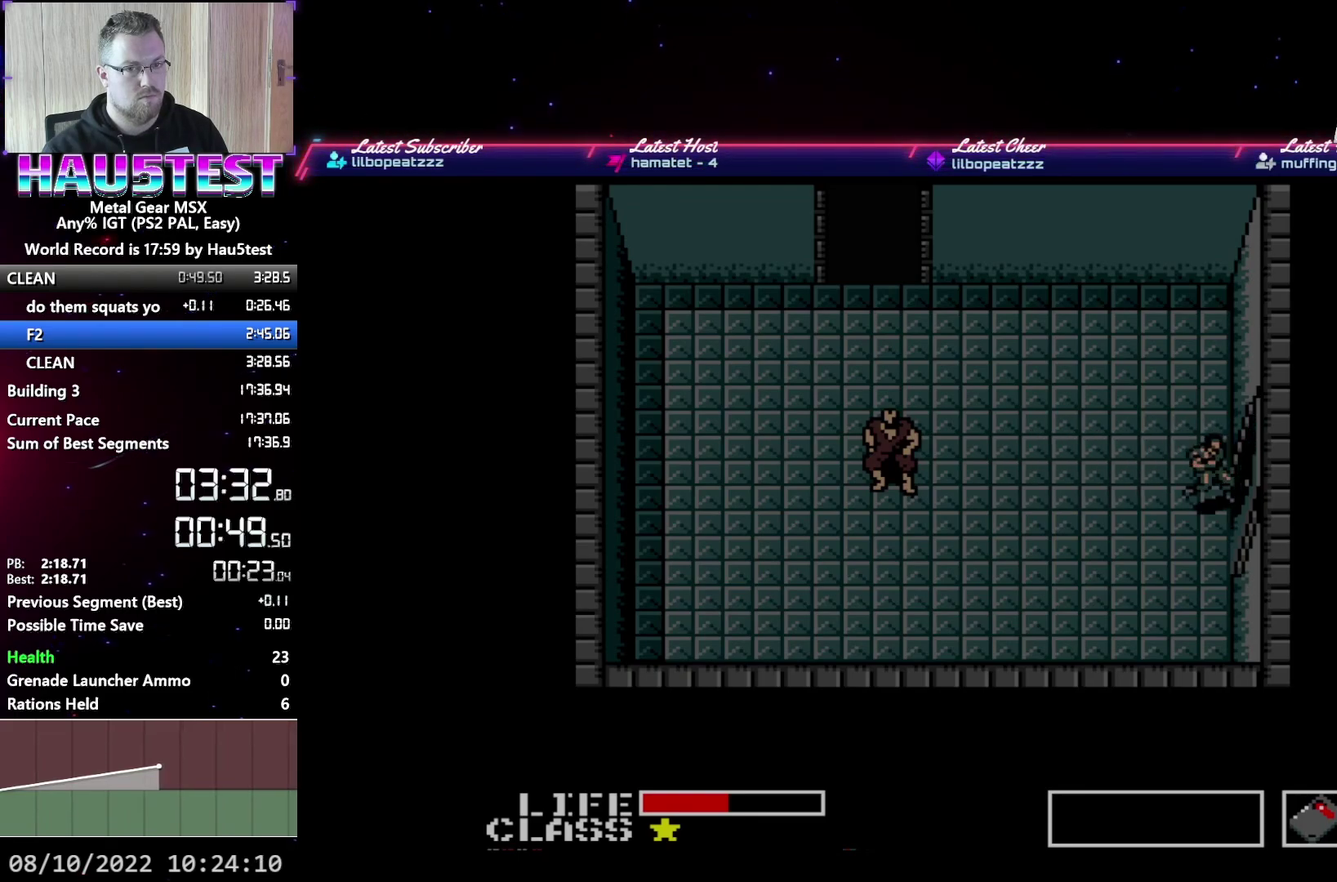
Gameplay with a controller (Xbox layout); each line is a JSON object with the inputs held at the frame after it. "events" lists button and stick changes between this image and that frame as [ms after this image, input, new state], when the widget could be followed in between. Not read: L3 R3 left_stick right_stick.
{"buttons": ["DPAD_RIGHT"], "events": [[50, "DPAD_RIGHT", "down"]]}
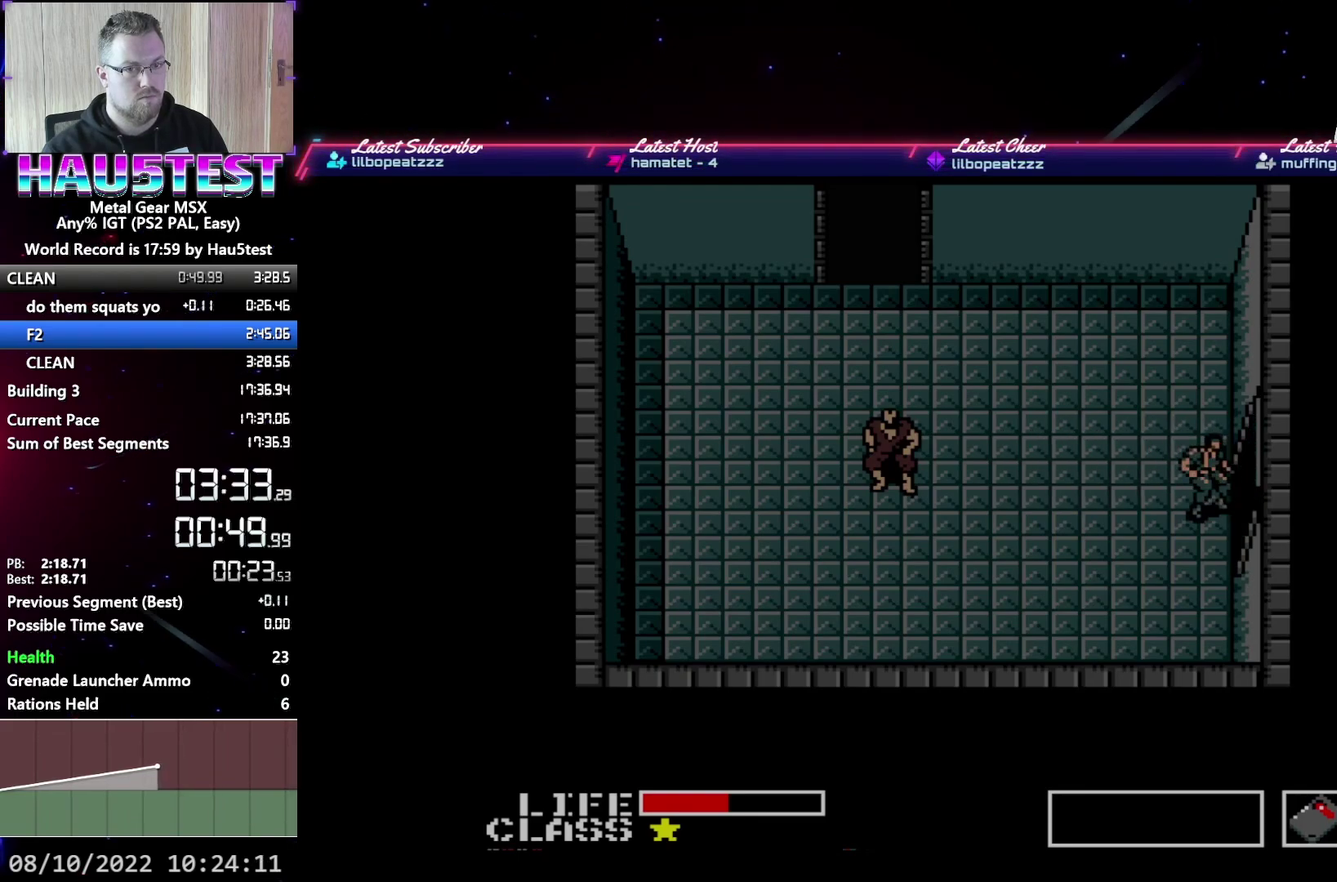
{"buttons": ["R1", "DPAD_UP"], "events": [[117, "DPAD_UP", "down"], [133, "DPAD_RIGHT", "up"], [500, "R1", "down"]]}
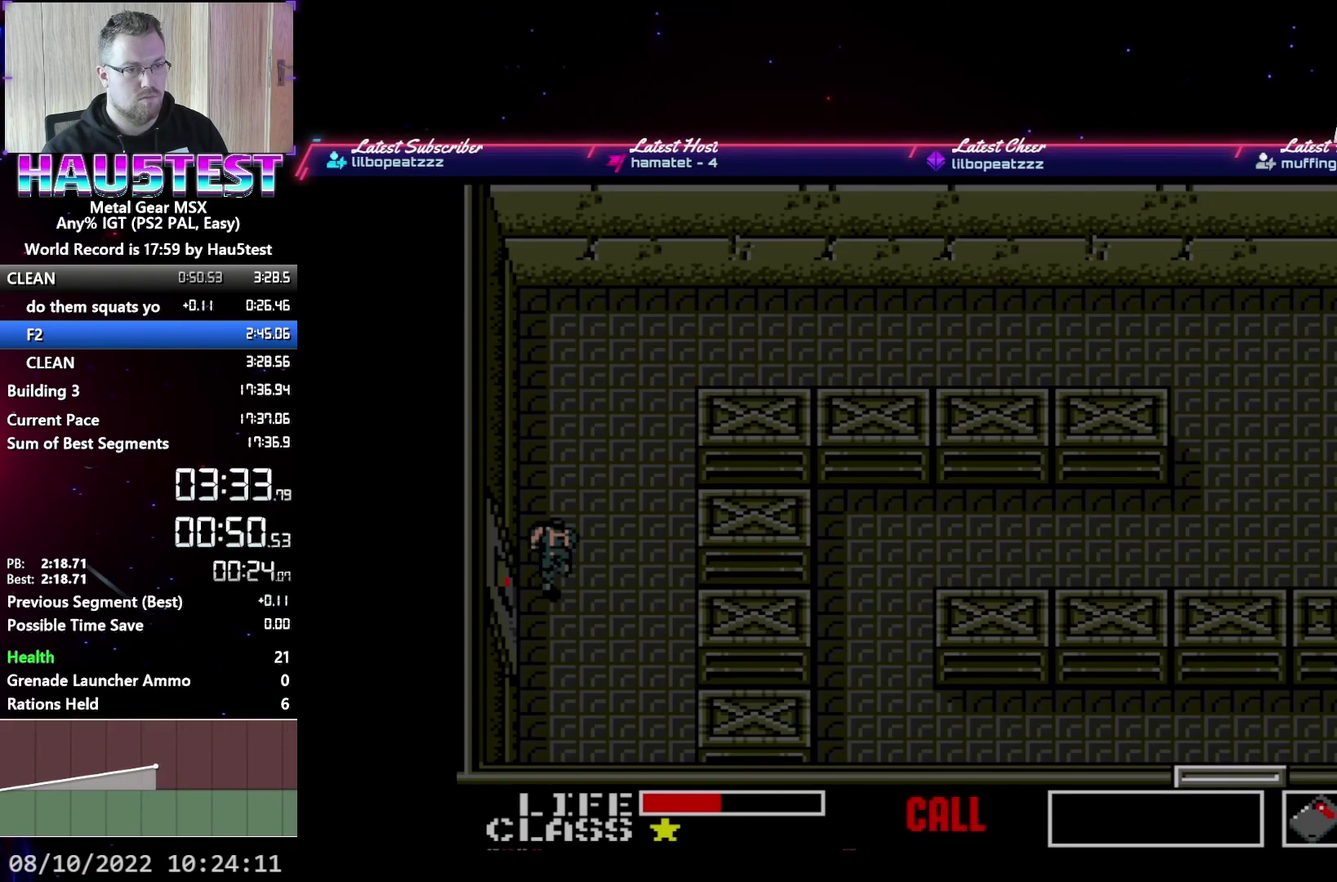
{"buttons": ["DPAD_UP"], "events": [[17, "DPAD_UP", "up"], [117, "R1", "up"], [150, "DPAD_DOWN", "down"], [217, "DPAD_DOWN", "up"], [233, "R1", "down"], [300, "DPAD_UP", "down"], [367, "R1", "up"]]}
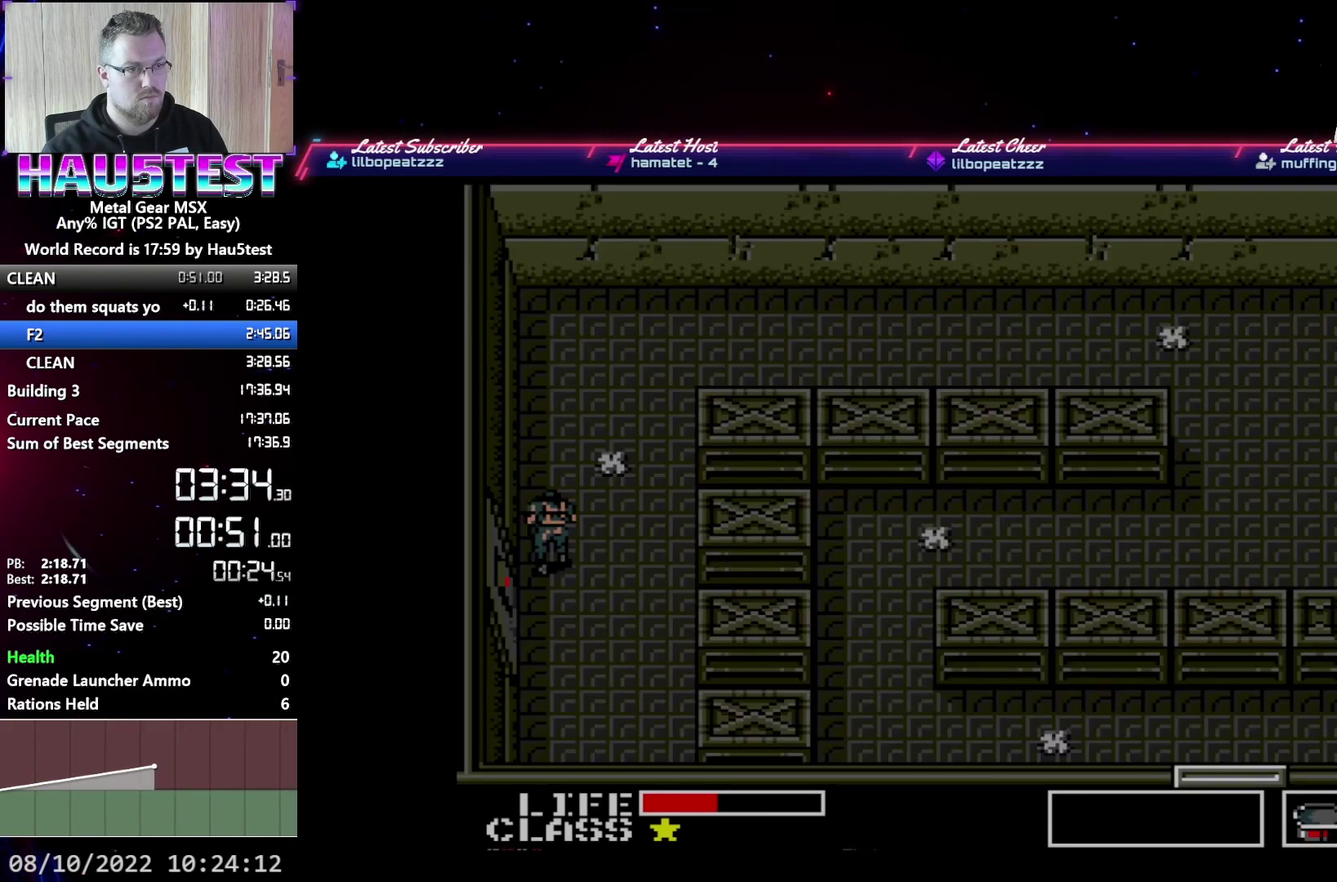
{"buttons": ["DPAD_UP"], "events": []}
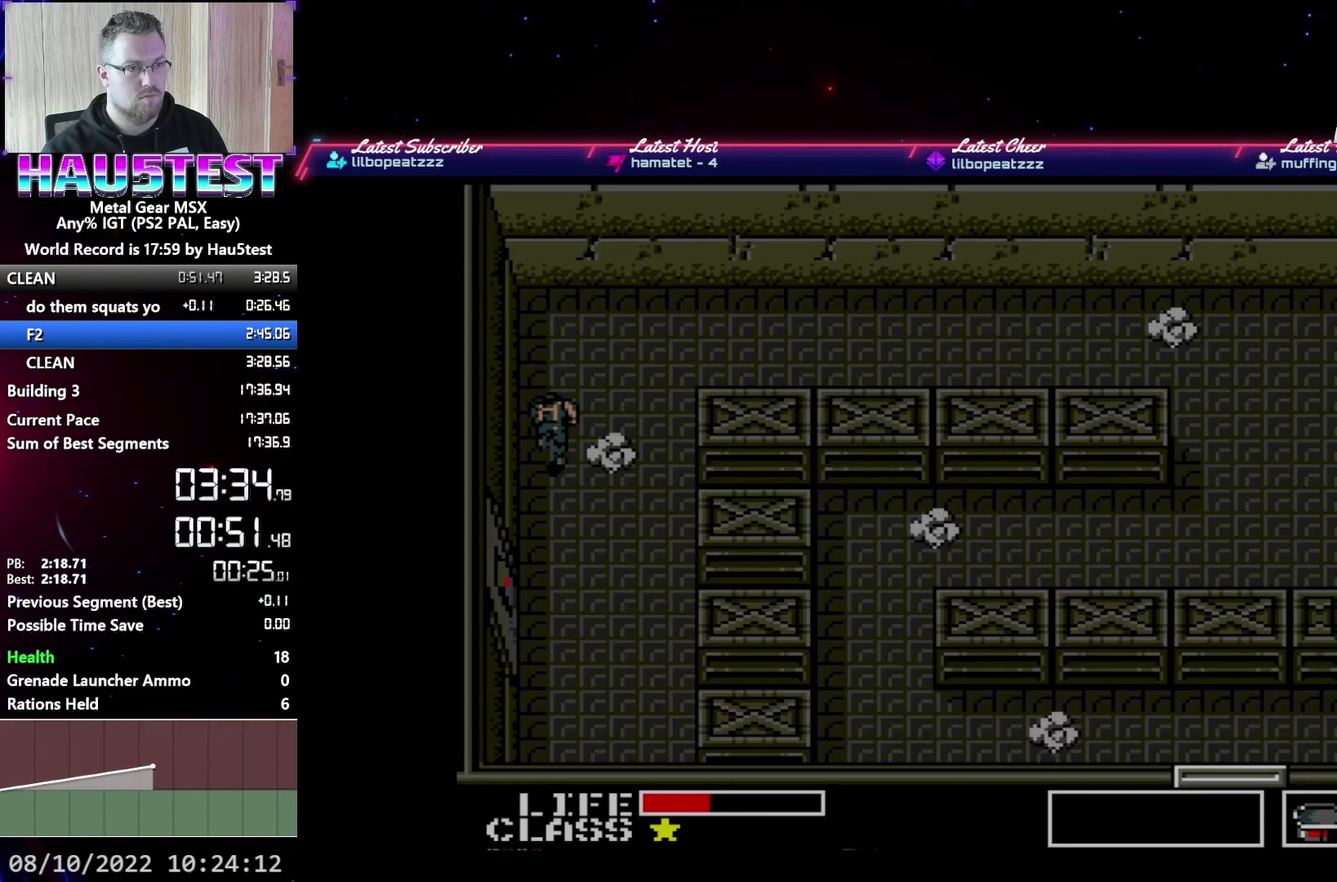
{"buttons": ["DPAD_RIGHT"], "events": [[250, "DPAD_RIGHT", "down"], [267, "DPAD_UP", "up"]]}
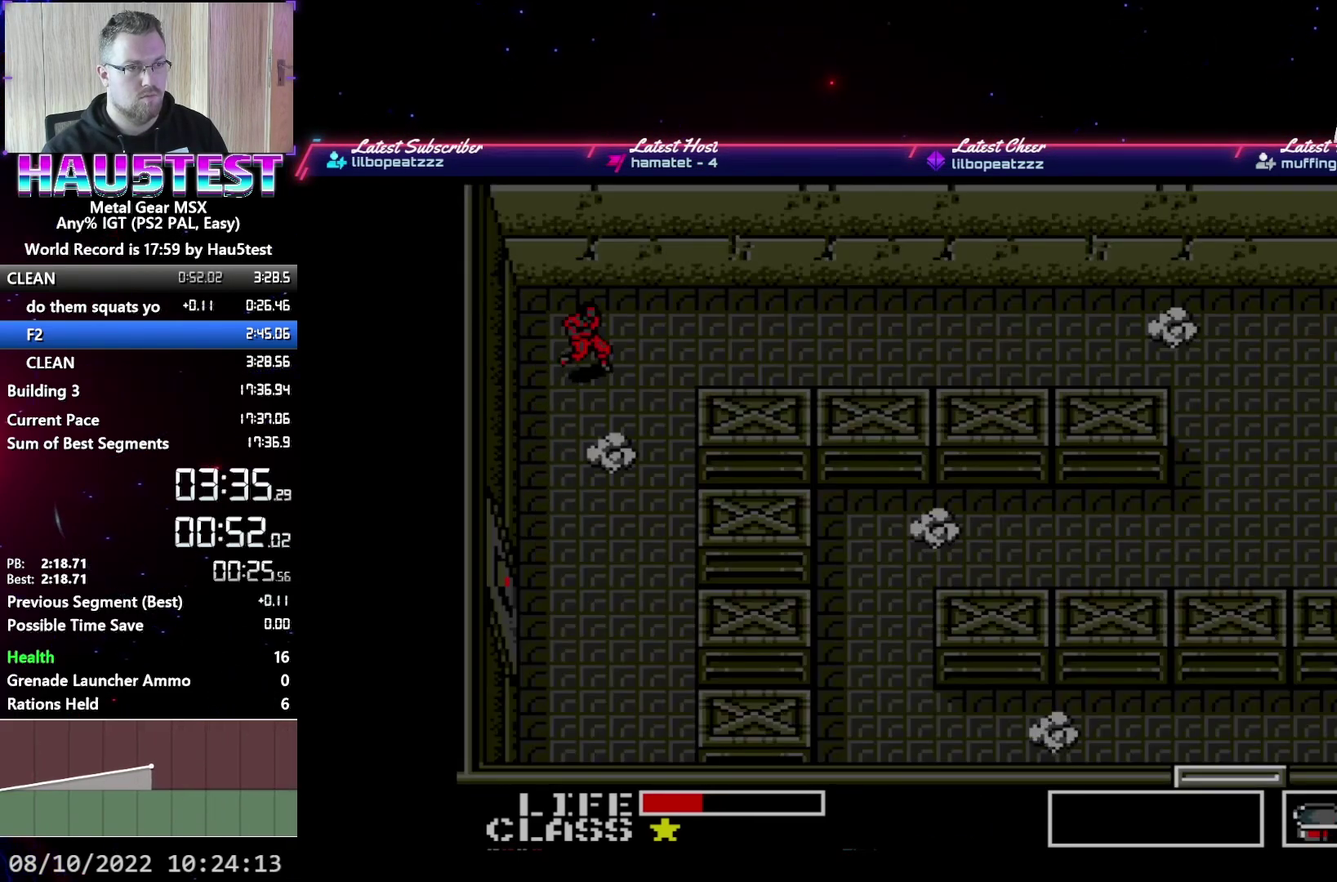
{"buttons": ["DPAD_RIGHT"], "events": []}
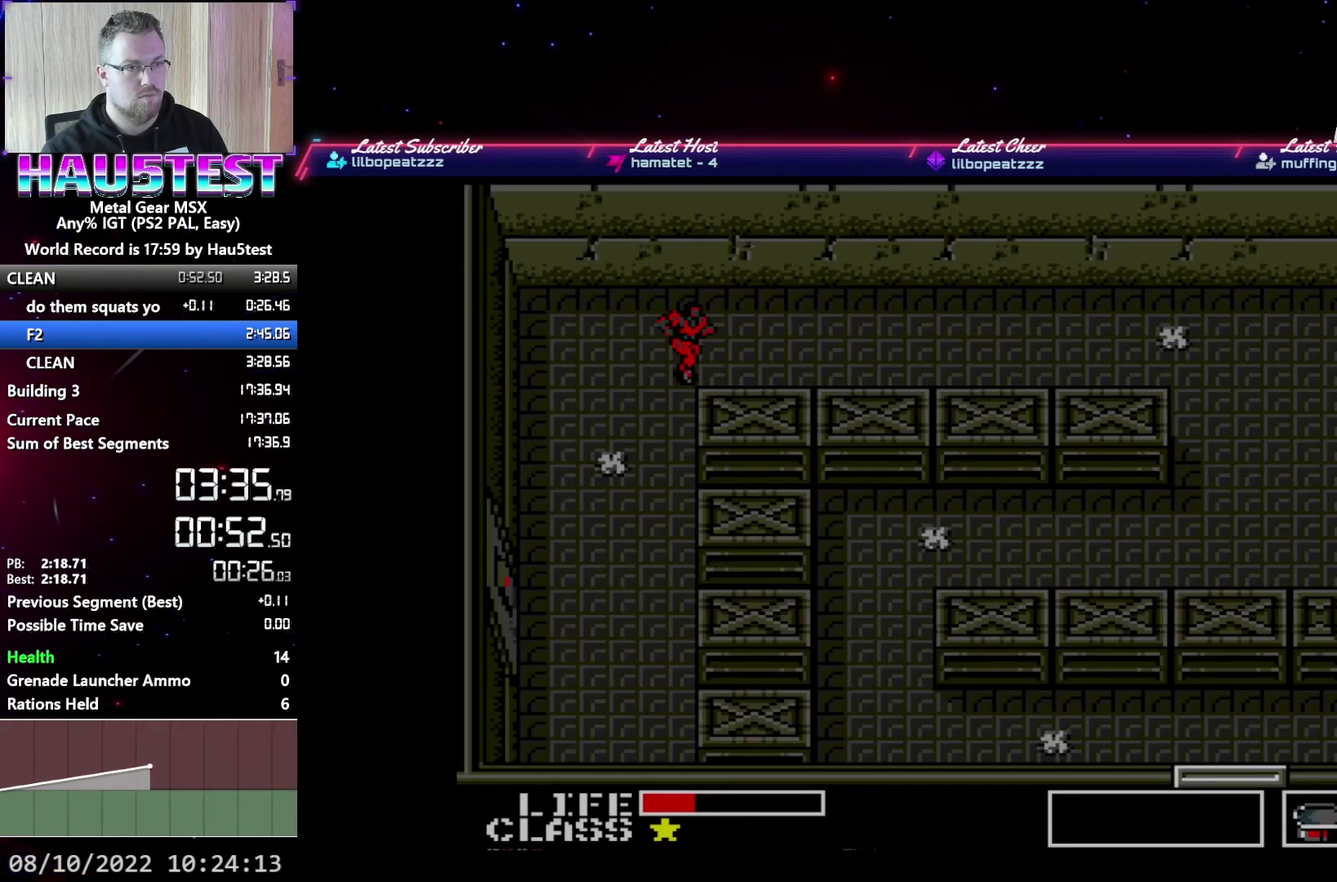
{"buttons": ["DPAD_RIGHT"], "events": []}
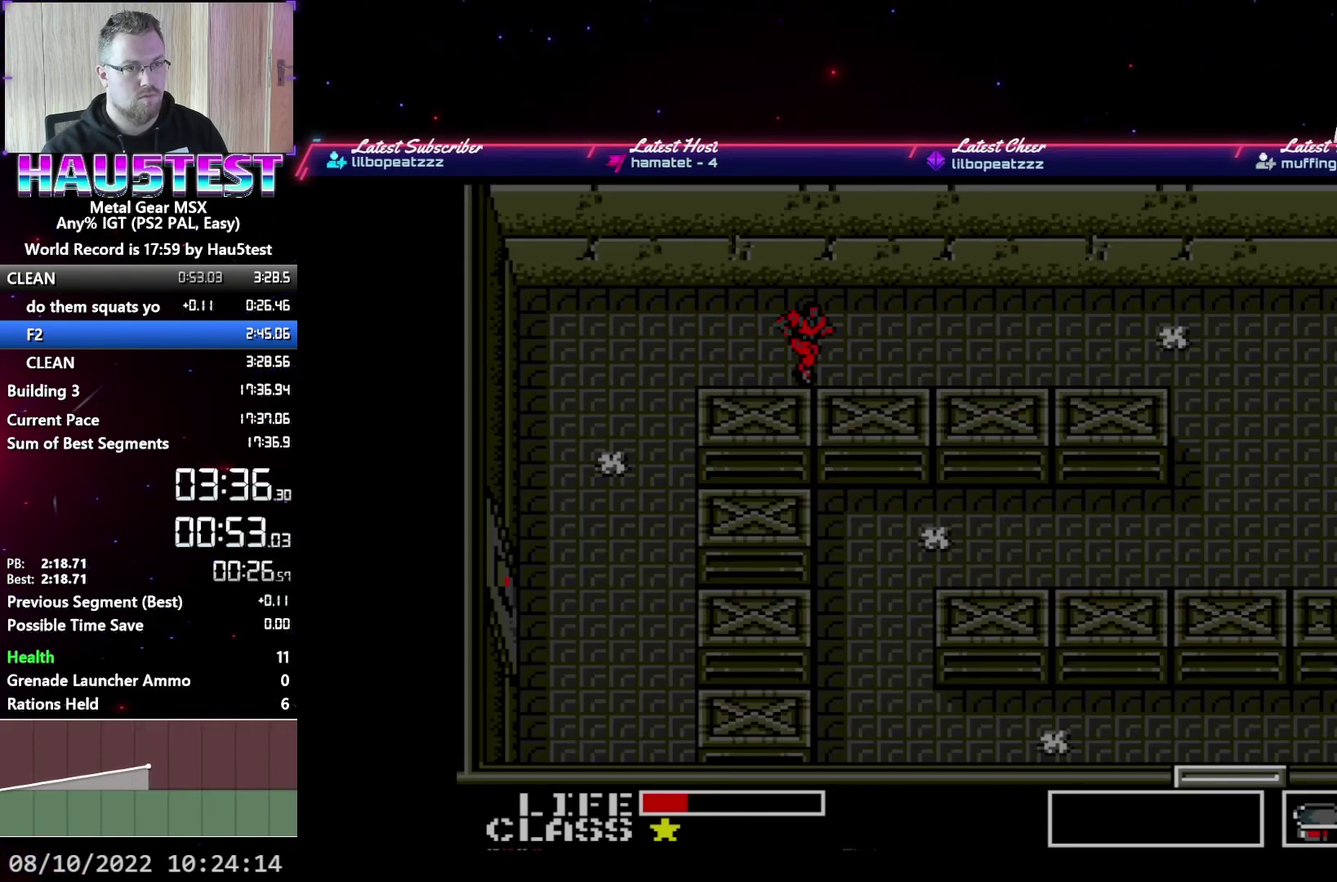
{"buttons": ["DPAD_RIGHT"], "events": []}
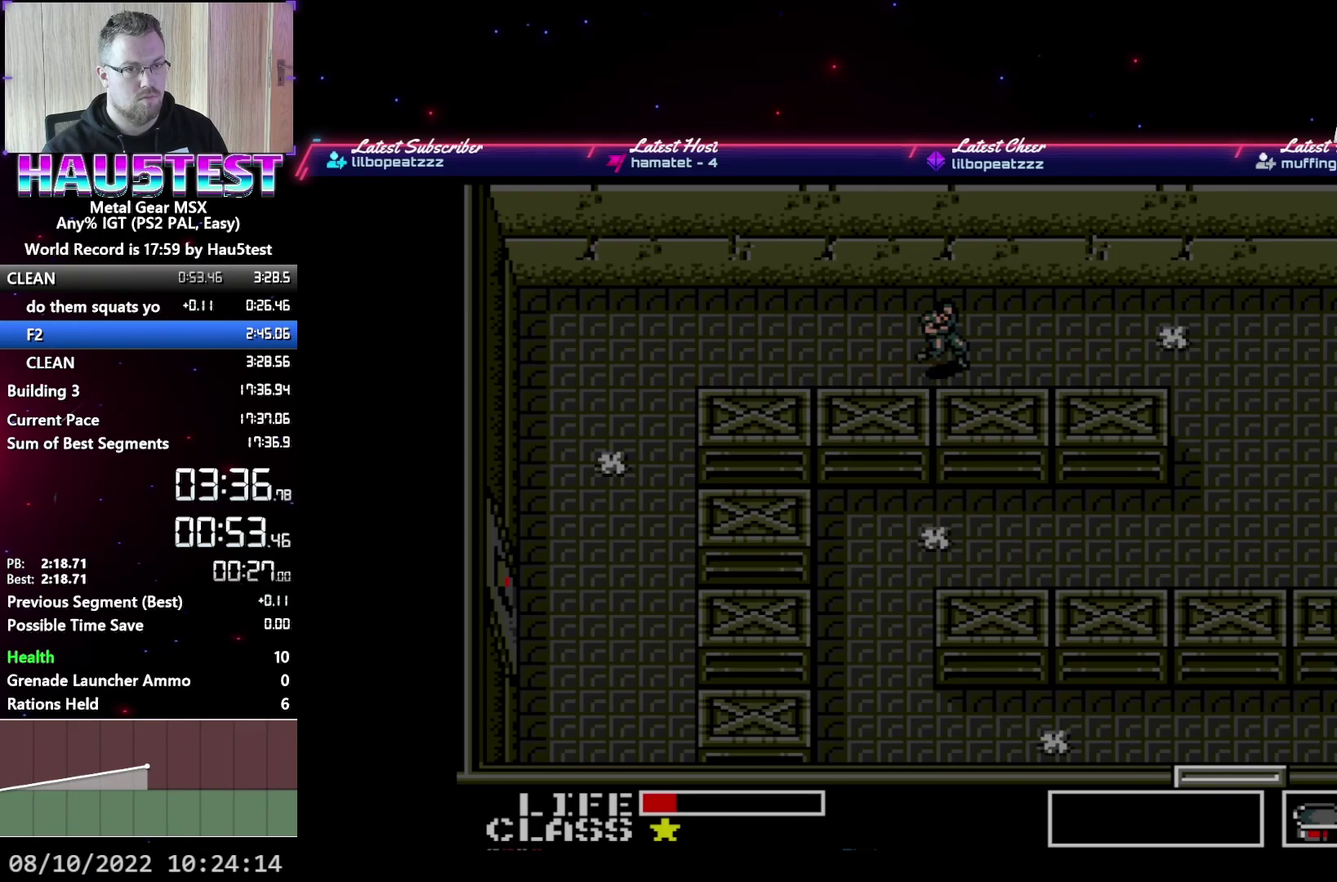
{"buttons": ["DPAD_RIGHT"], "events": []}
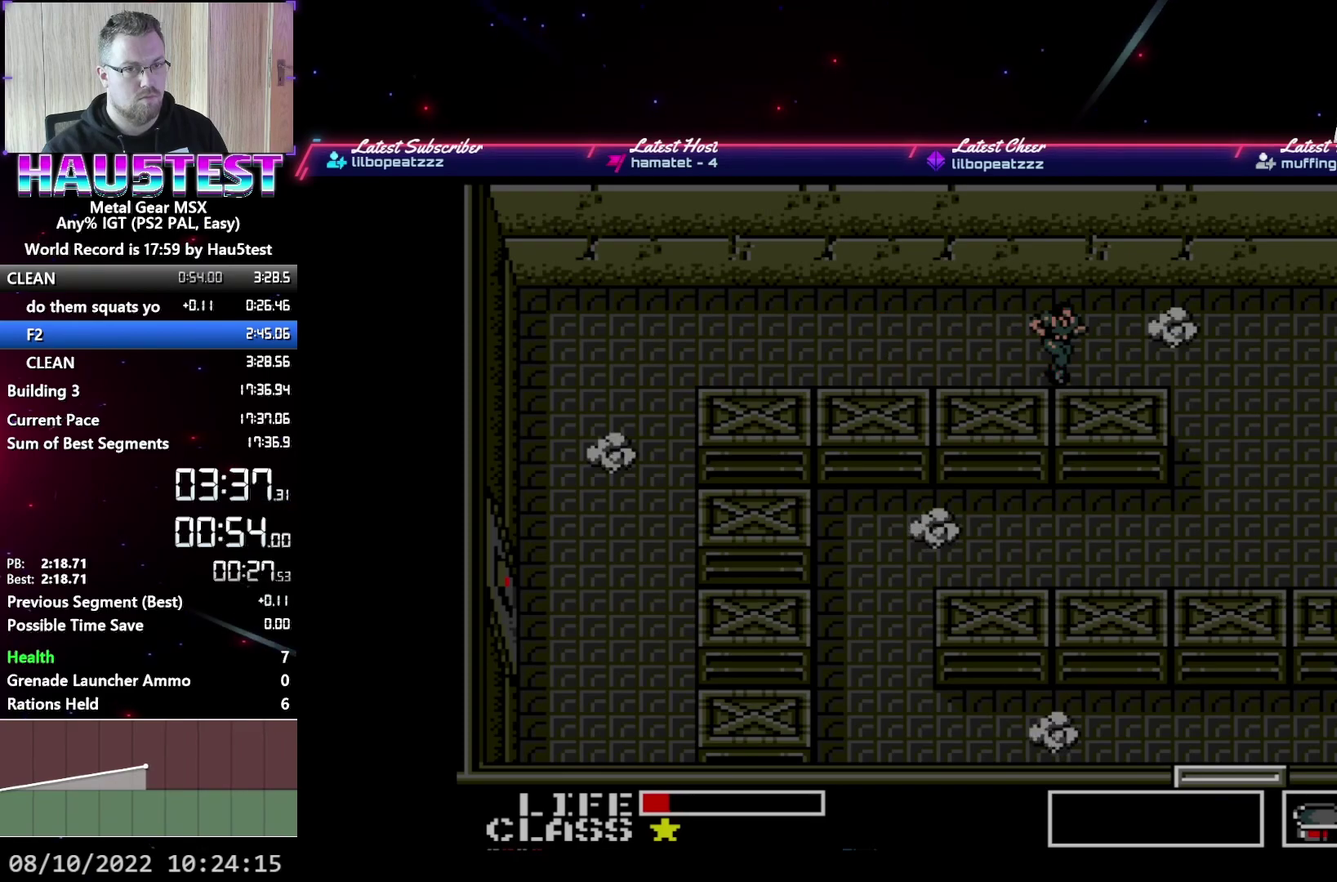
{"buttons": ["DPAD_DOWN"], "events": [[367, "DPAD_DOWN", "down"], [383, "DPAD_RIGHT", "up"]]}
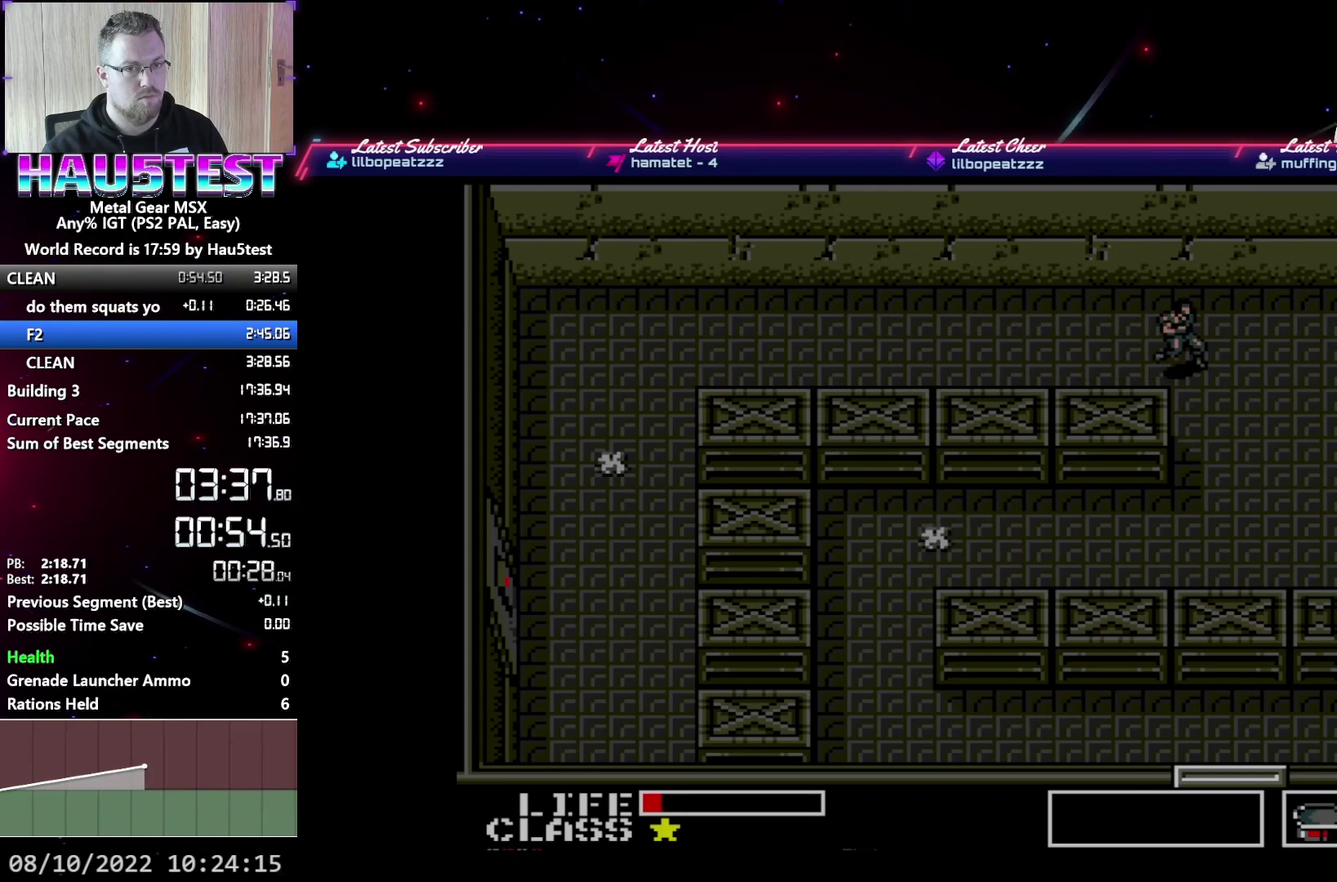
{"buttons": ["DPAD_DOWN"], "events": []}
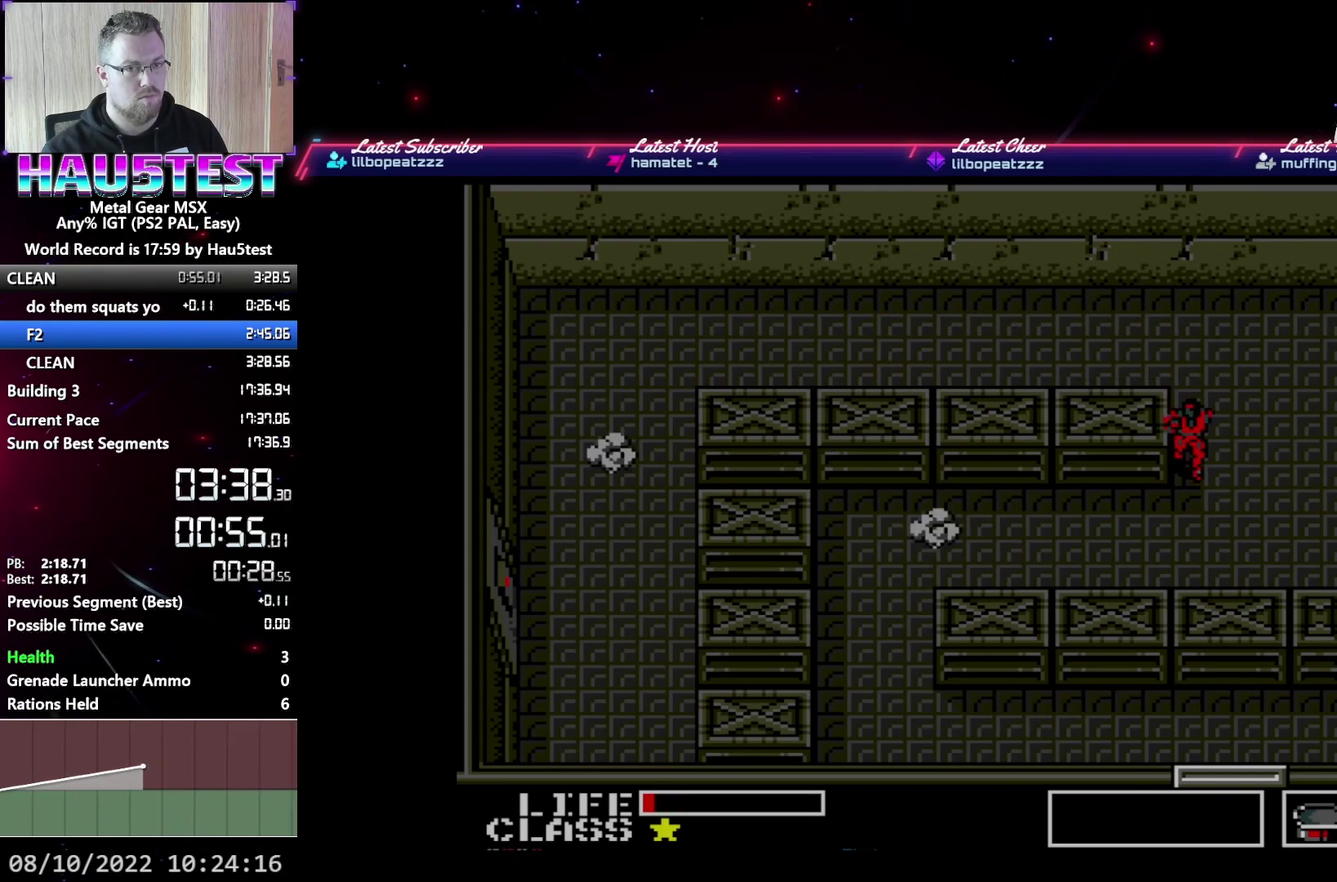
{"buttons": ["DPAD_LEFT"], "events": [[83, "DPAD_DOWN", "up"], [100, "DPAD_LEFT", "down"]]}
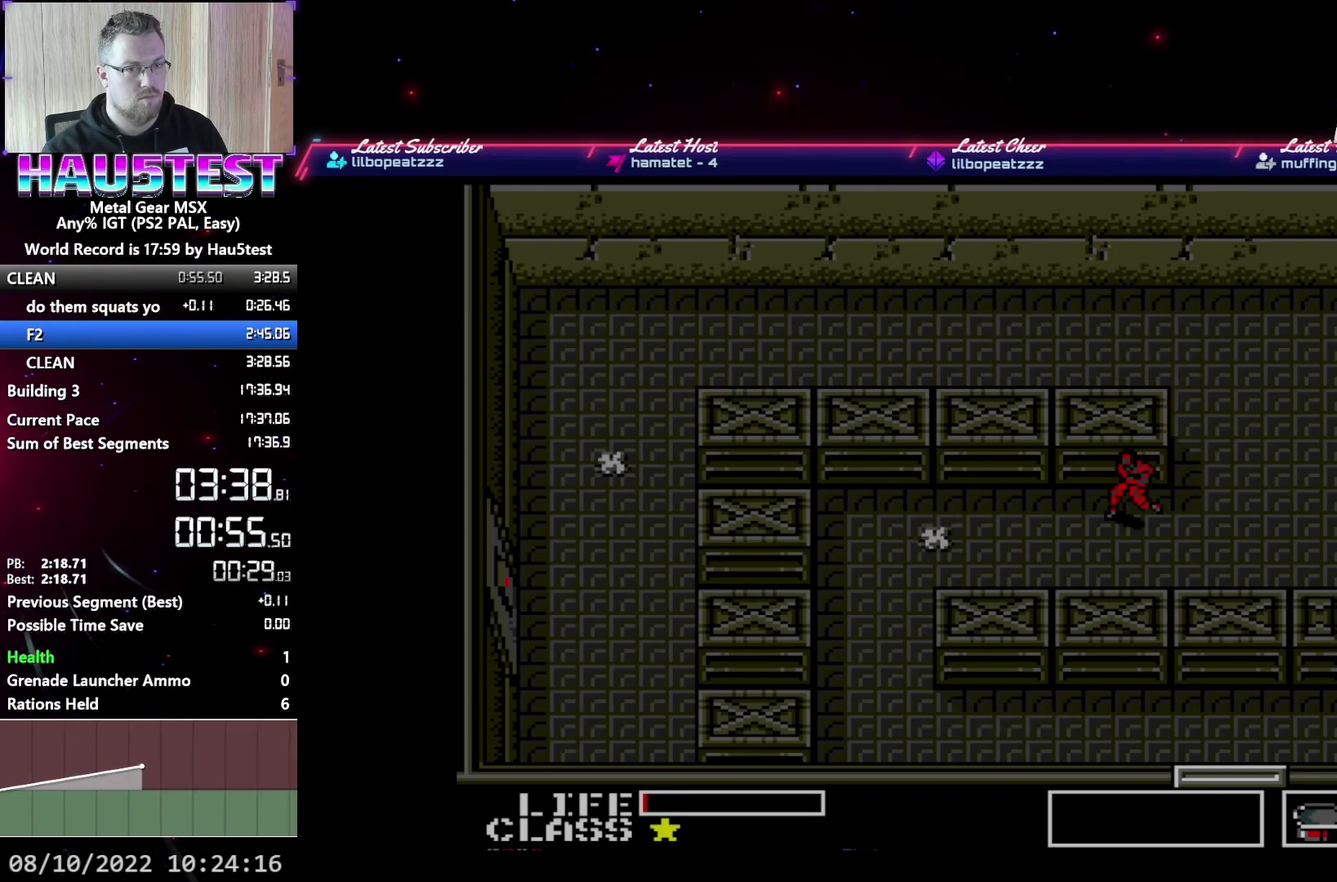
{"buttons": ["DPAD_LEFT"], "events": []}
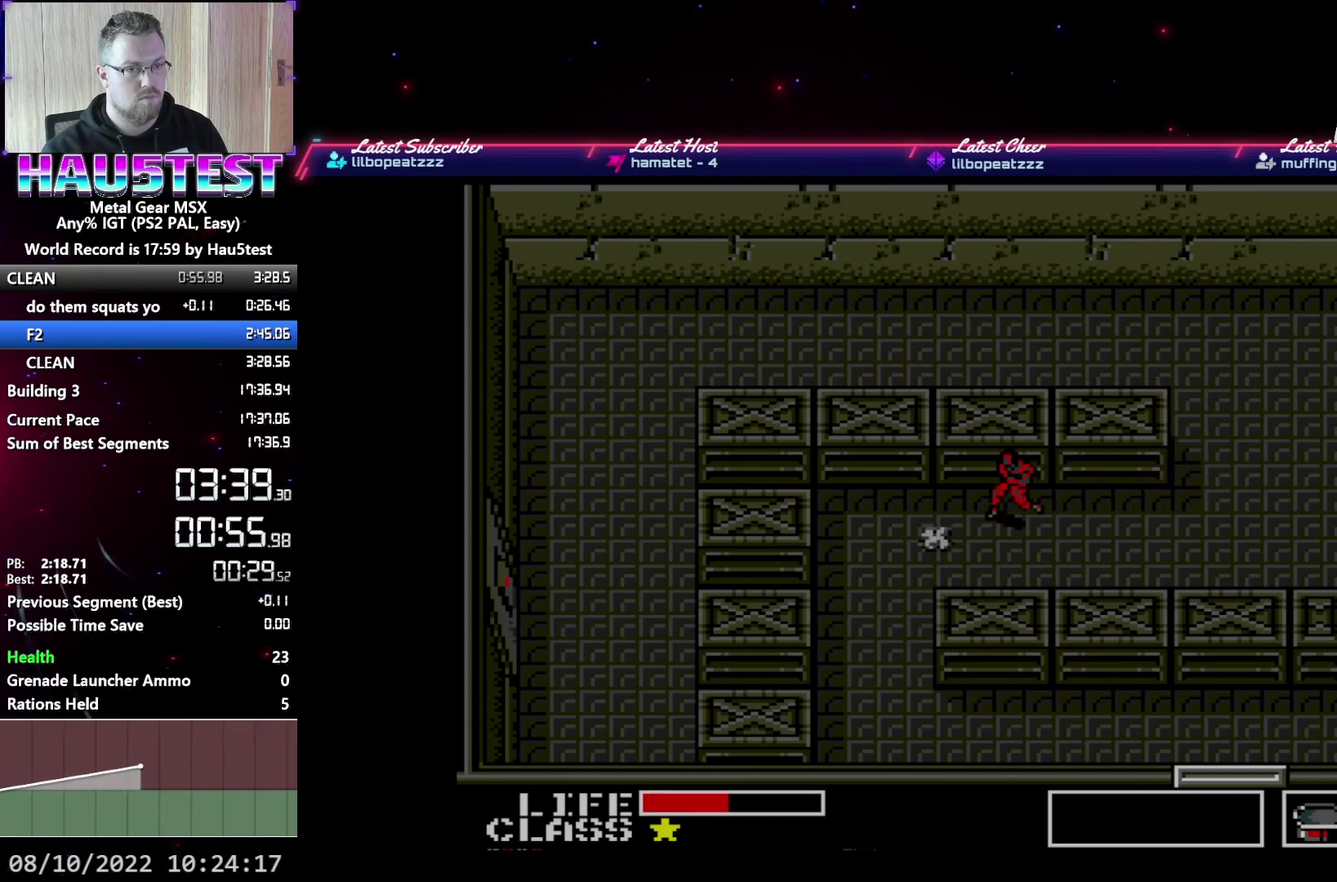
{"buttons": ["DPAD_DOWN"], "events": [[233, "DPAD_DOWN", "down"], [233, "DPAD_LEFT", "up"]]}
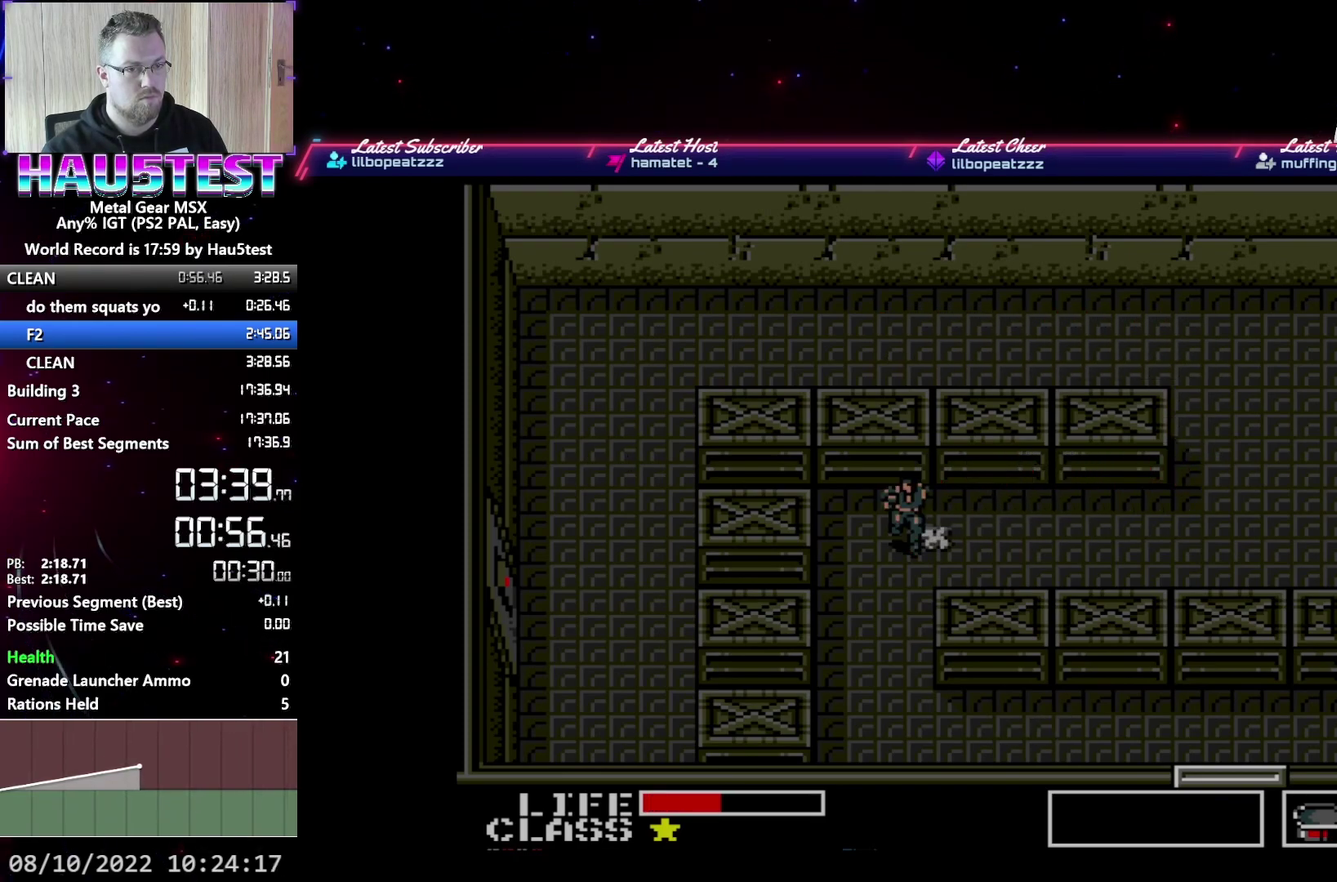
{"buttons": ["DPAD_DOWN"], "events": [[17, "DPAD_DOWN", "up"], [17, "R1", "down"], [150, "DPAD_UP", "down"], [150, "R1", "up"], [233, "DPAD_UP", "up"], [233, "R1", "down"], [333, "DPAD_DOWN", "down"], [367, "R1", "up"]]}
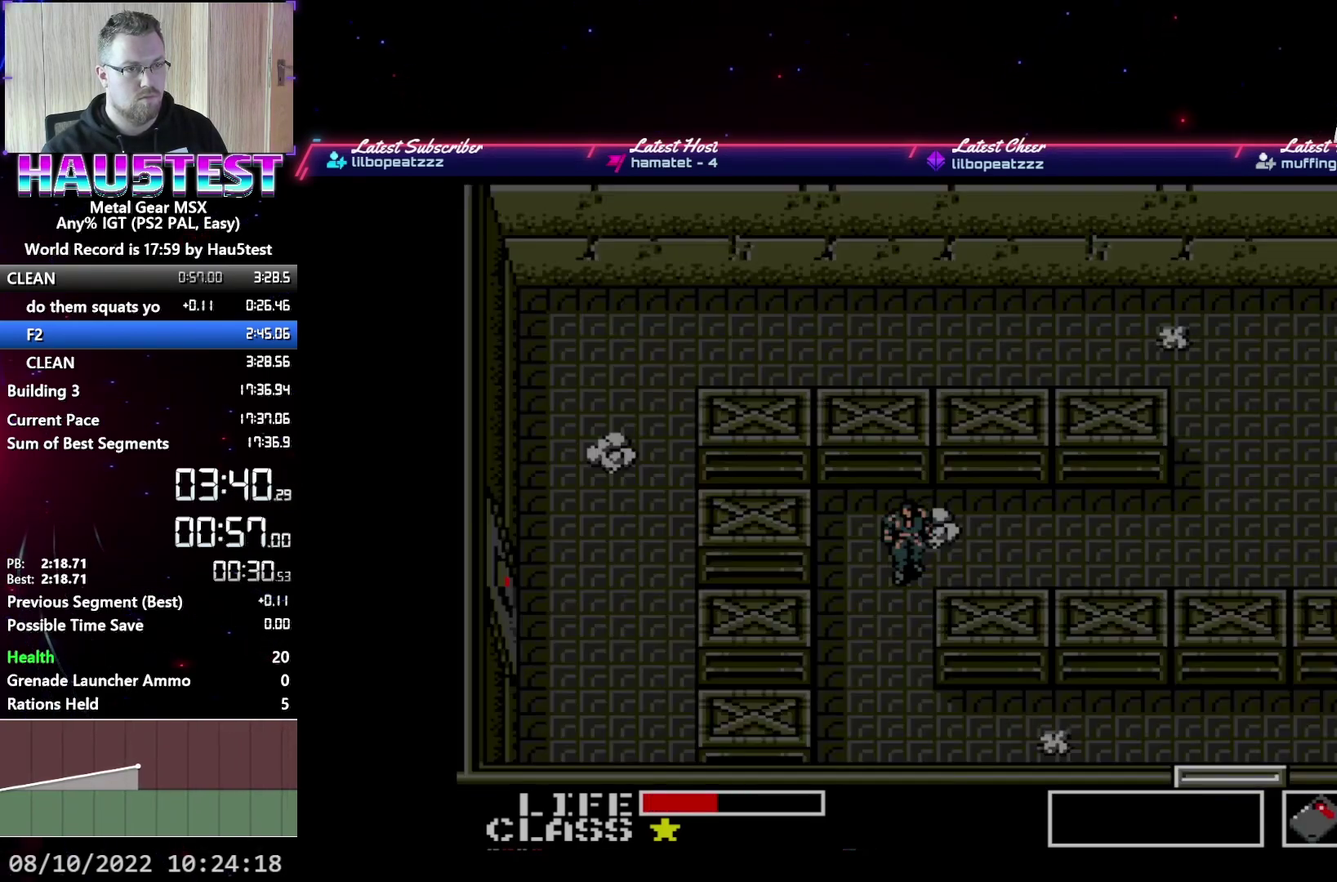
{"buttons": ["DPAD_RIGHT"], "events": [[483, "DPAD_DOWN", "up"], [483, "DPAD_RIGHT", "down"]]}
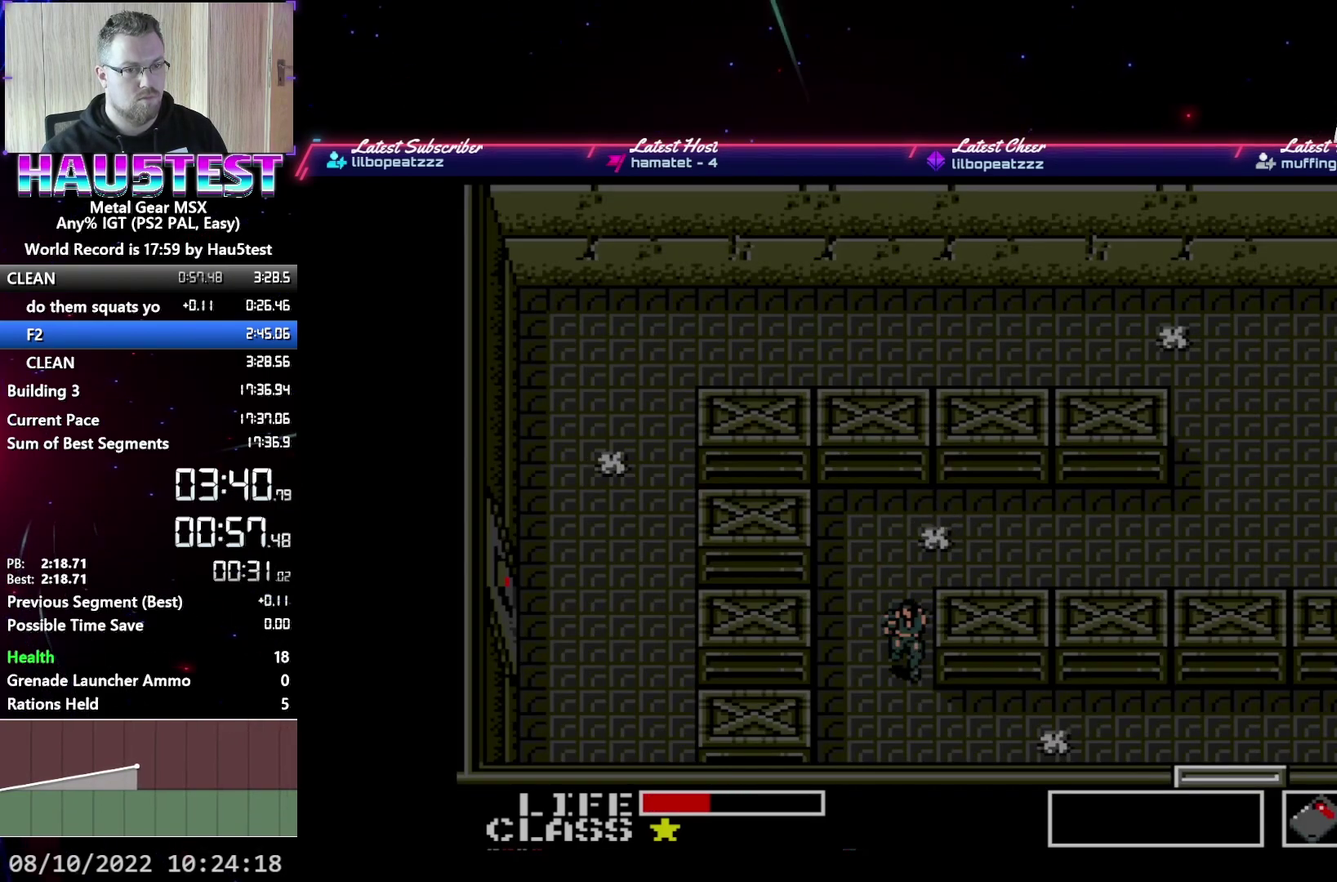
{"buttons": ["DPAD_RIGHT"], "events": []}
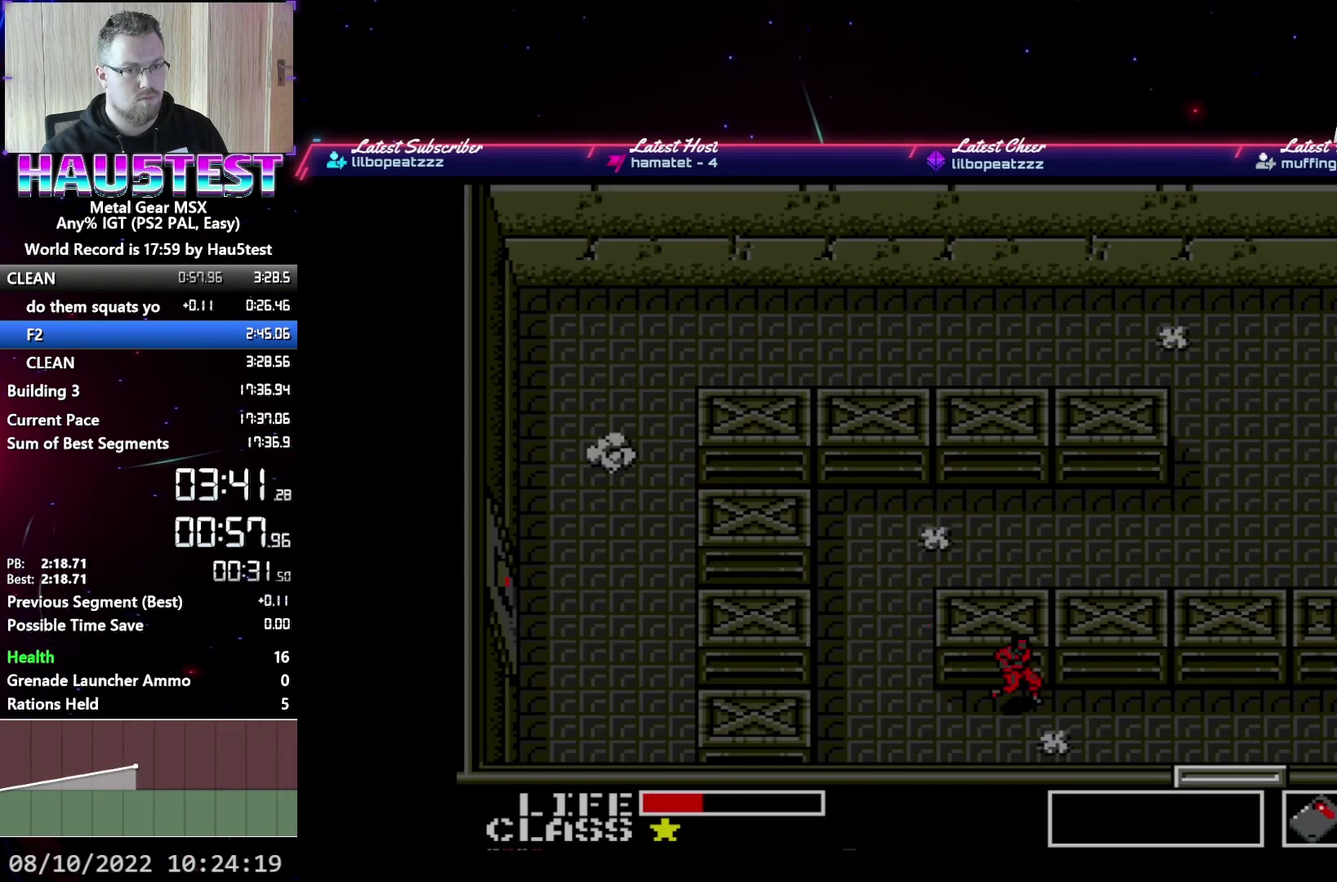
{"buttons": ["DPAD_RIGHT"], "events": []}
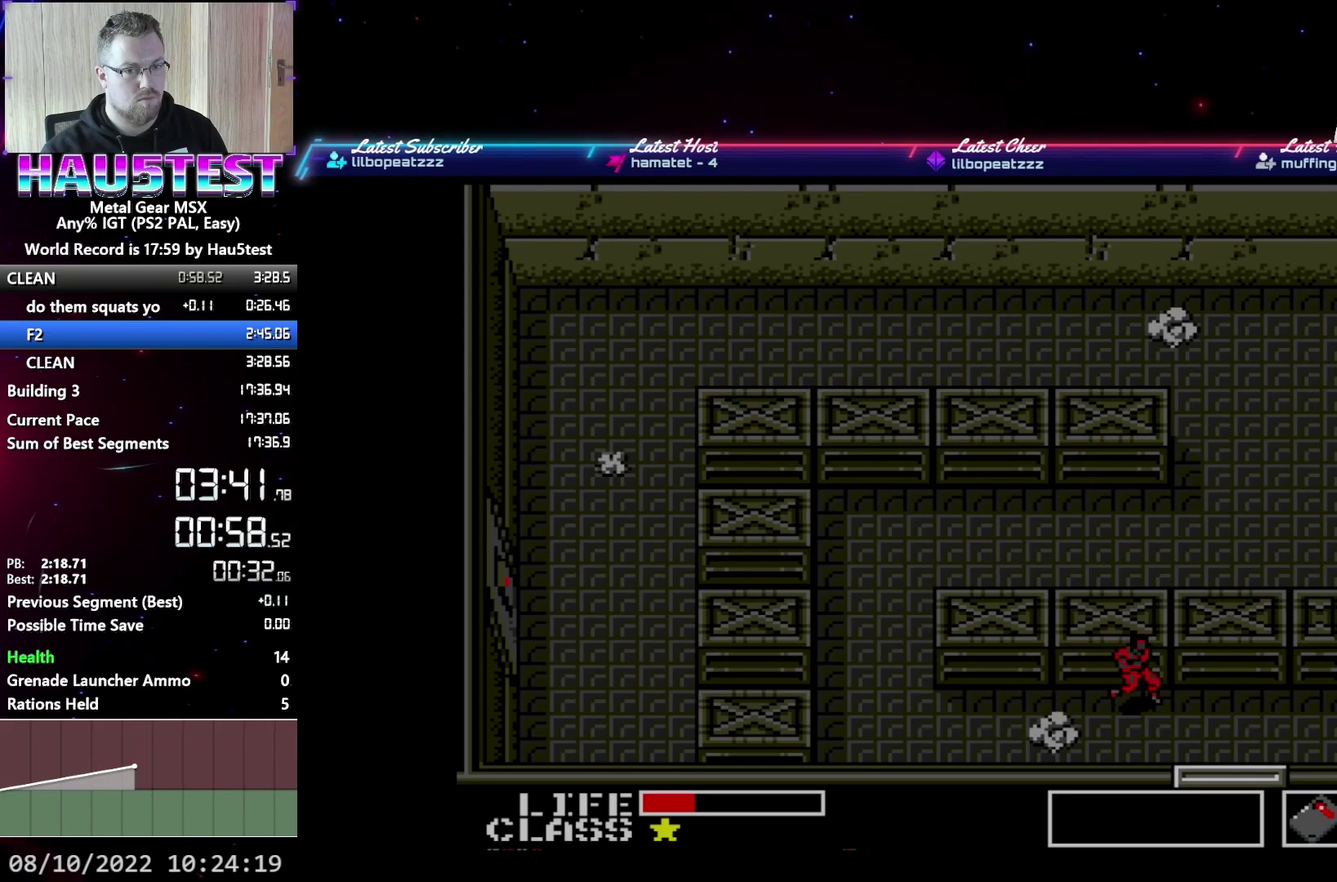
{"buttons": ["DPAD_DOWN"], "events": [[33, "DPAD_DOWN", "down"], [67, "DPAD_RIGHT", "up"]]}
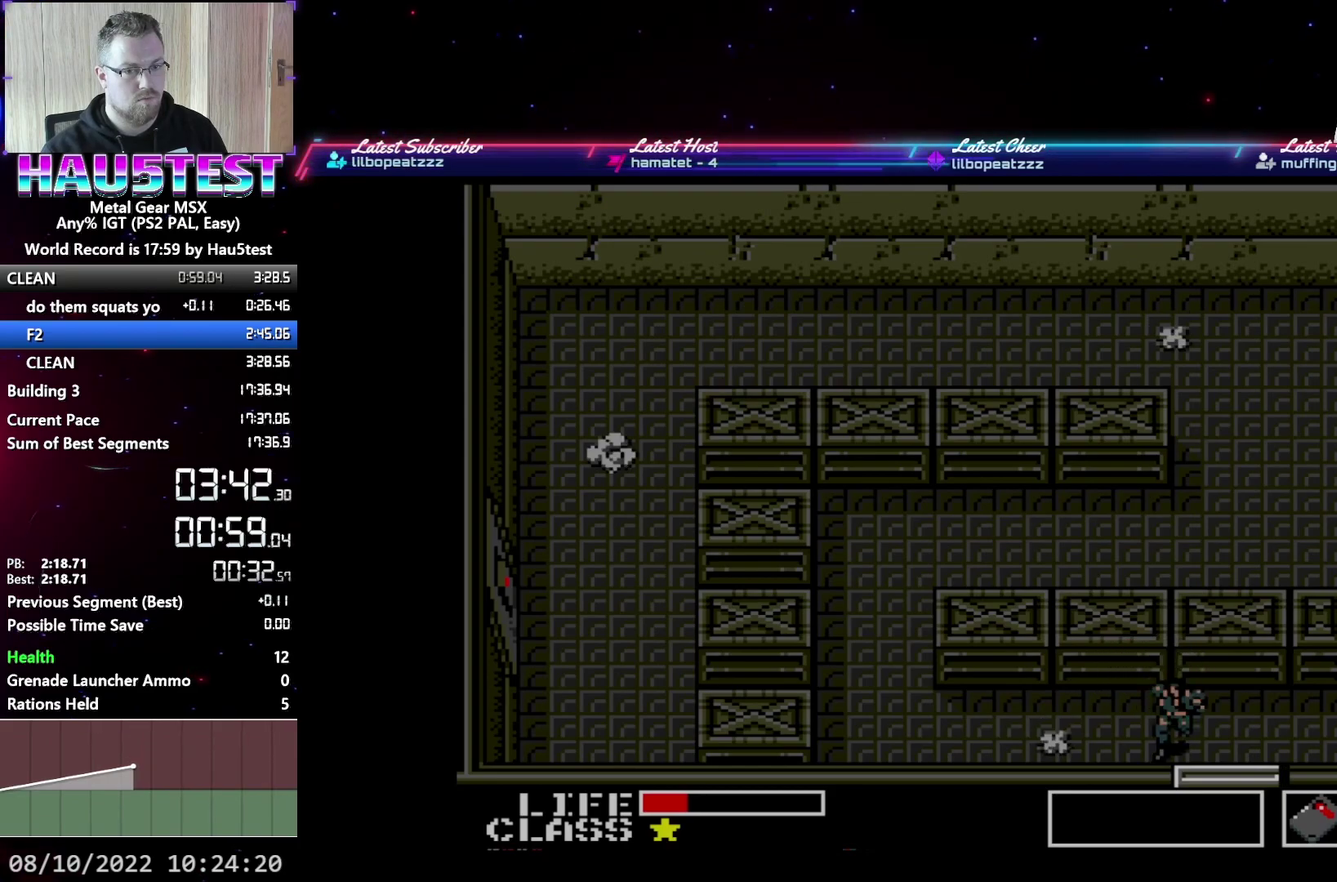
{"buttons": ["DPAD_DOWN"], "events": []}
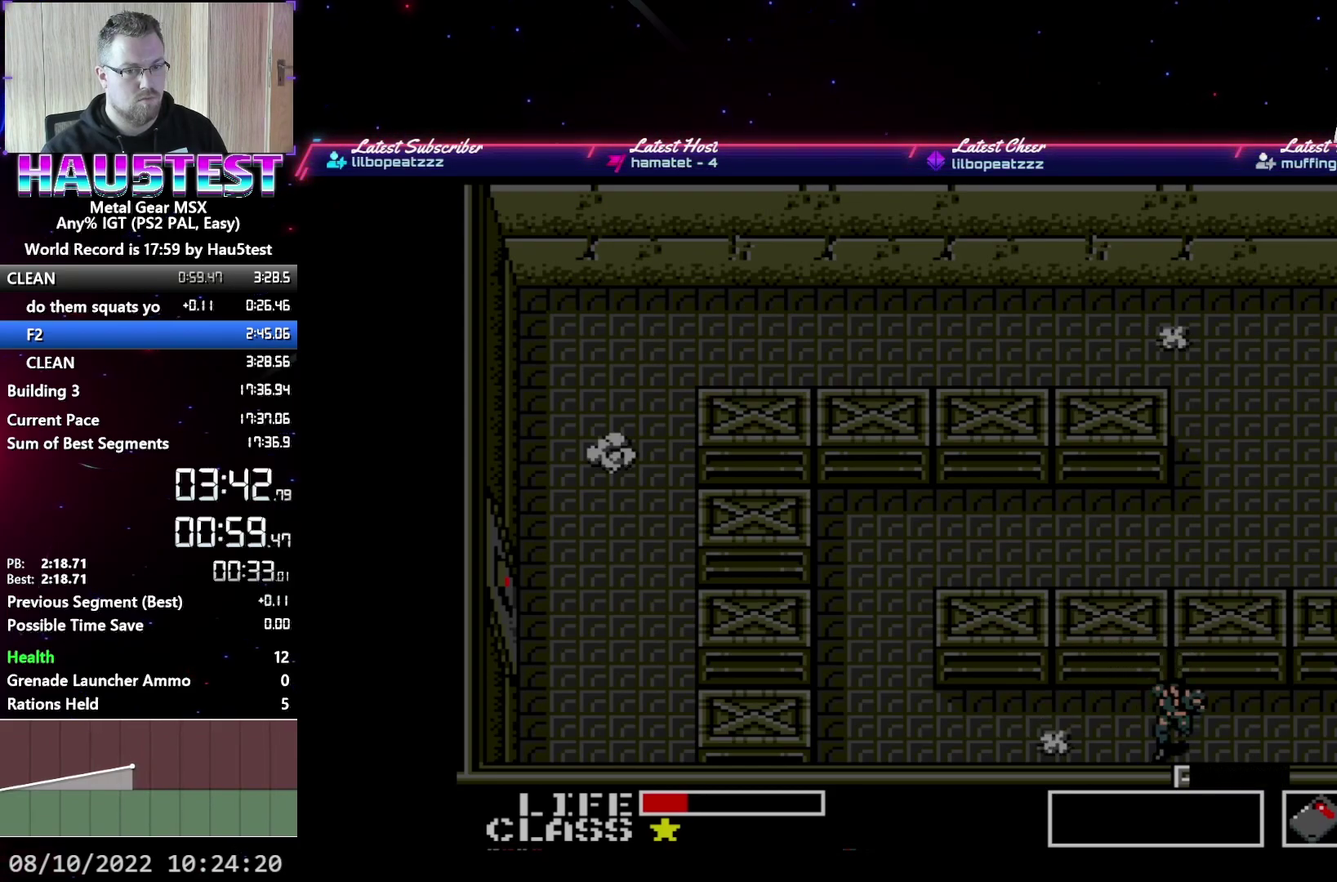
{"buttons": ["DPAD_LEFT"], "events": [[333, "DPAD_LEFT", "down"], [350, "DPAD_DOWN", "up"]]}
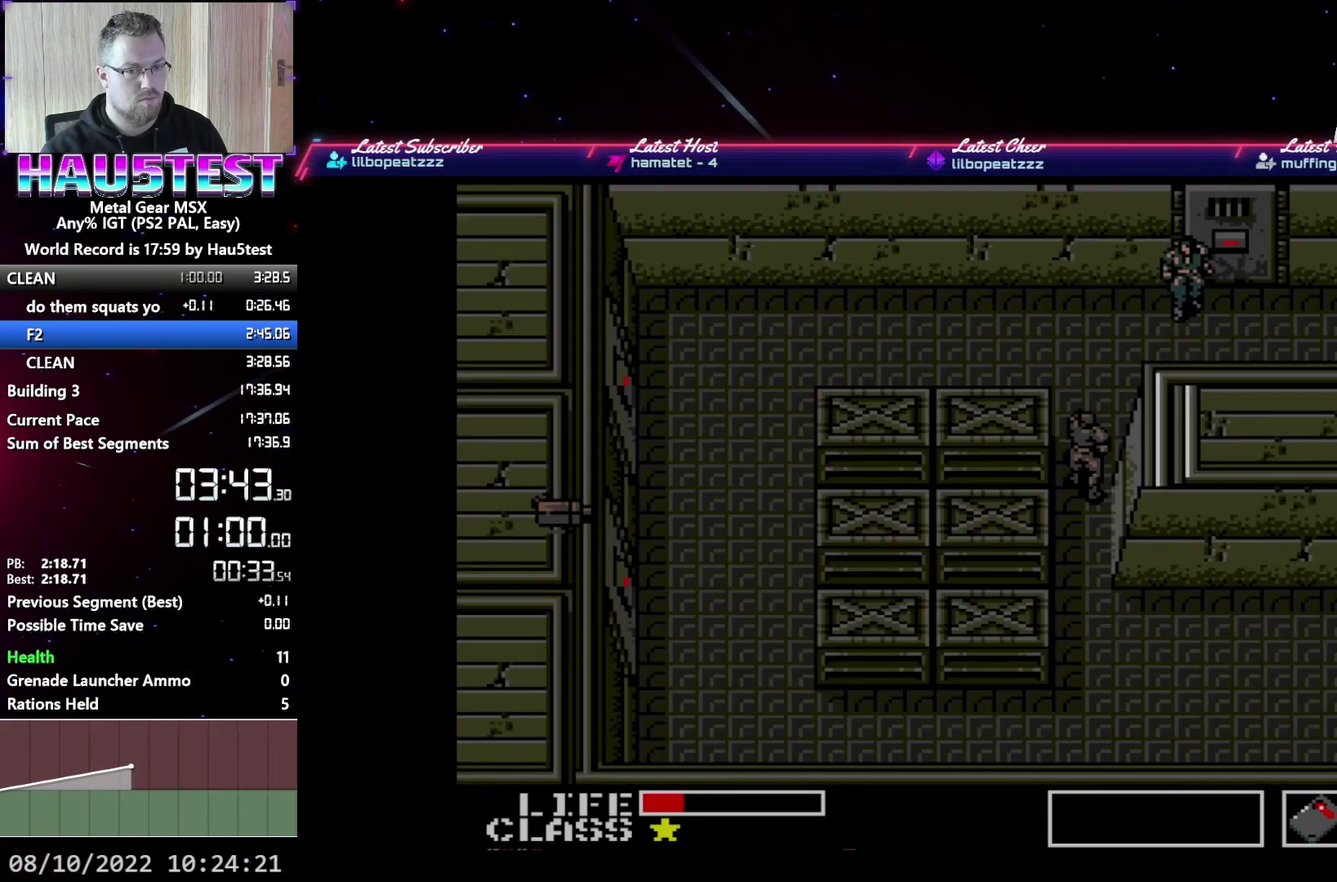
{"buttons": ["DPAD_LEFT"], "events": []}
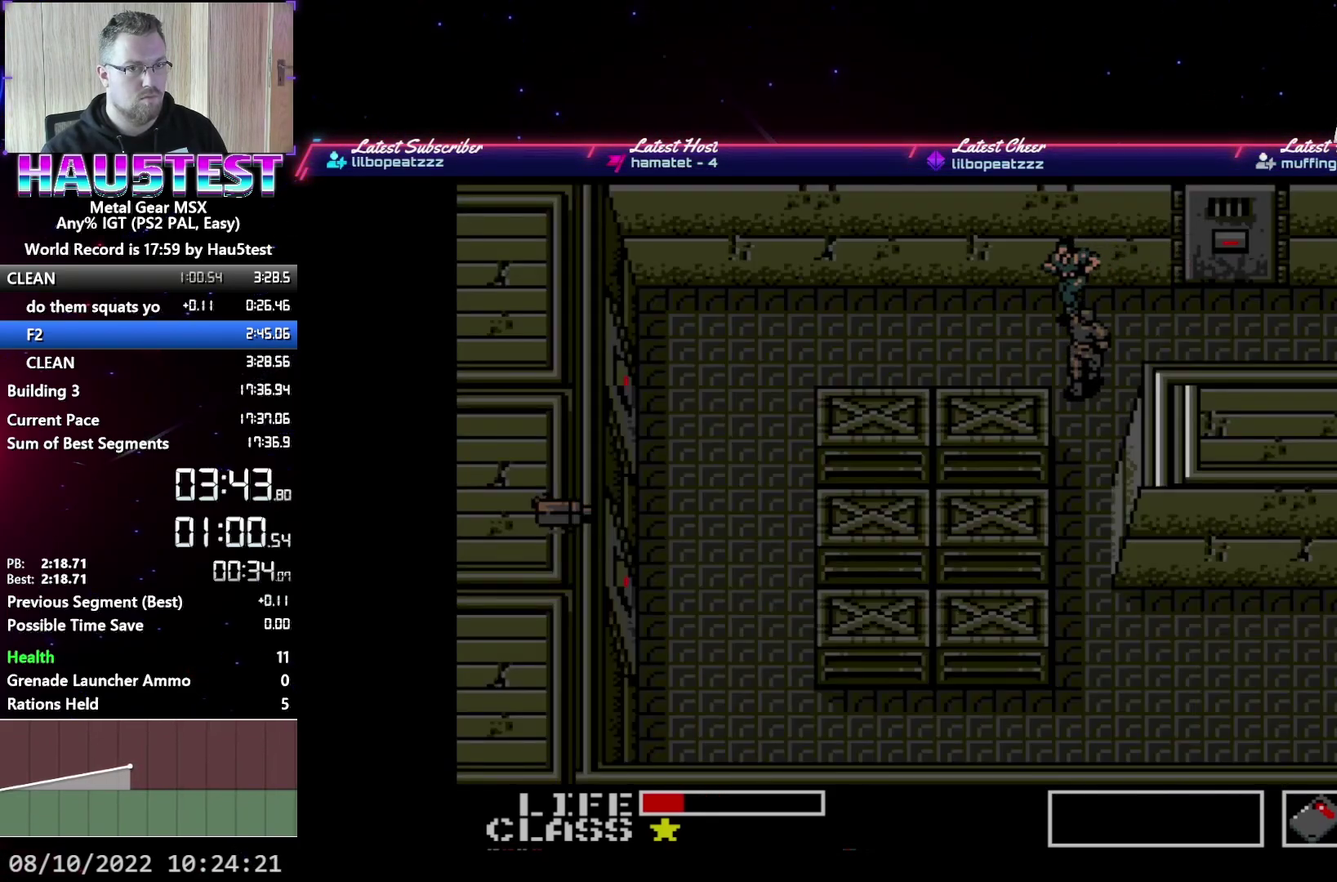
{"buttons": ["DPAD_LEFT"], "events": []}
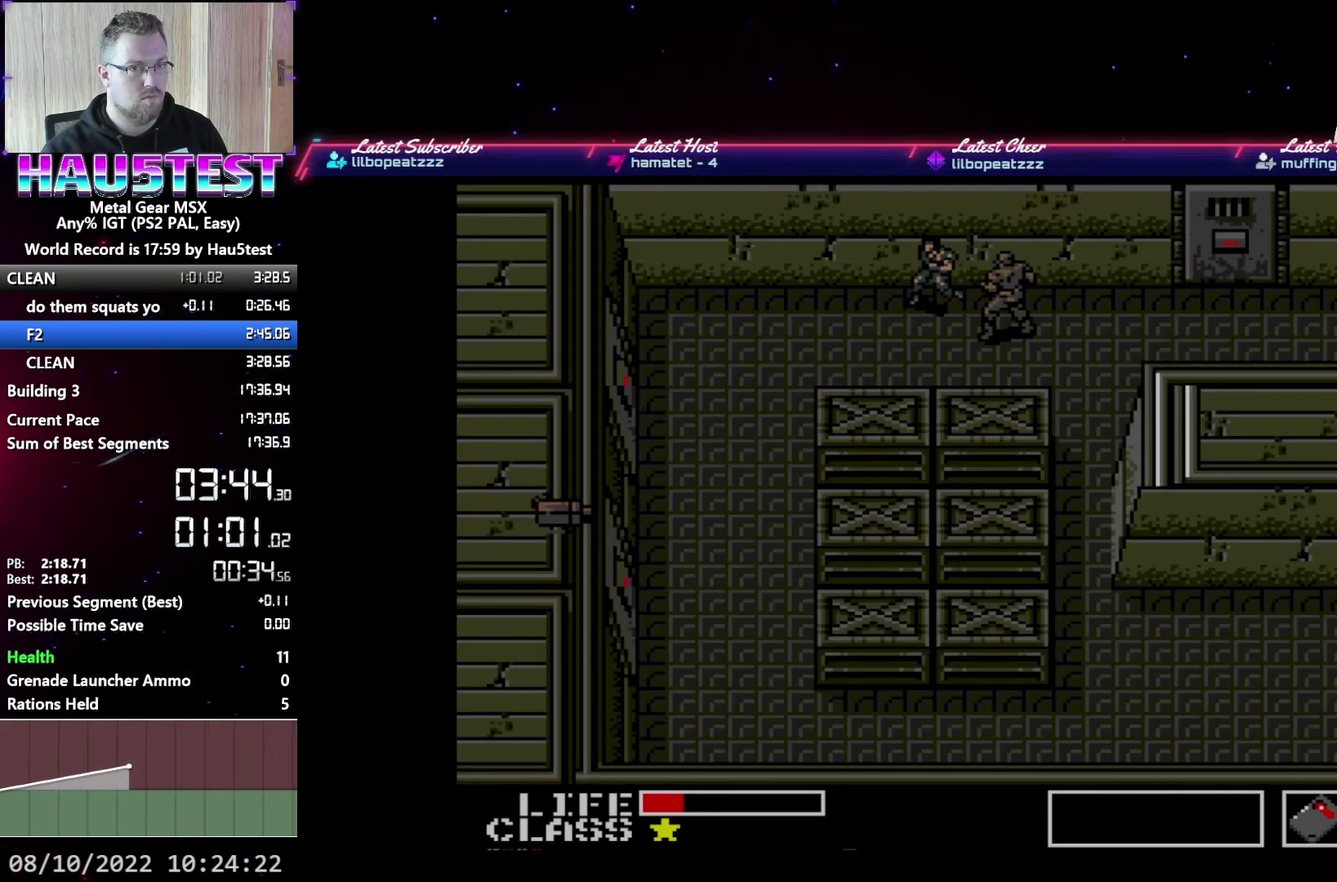
{"buttons": ["DPAD_LEFT"], "events": []}
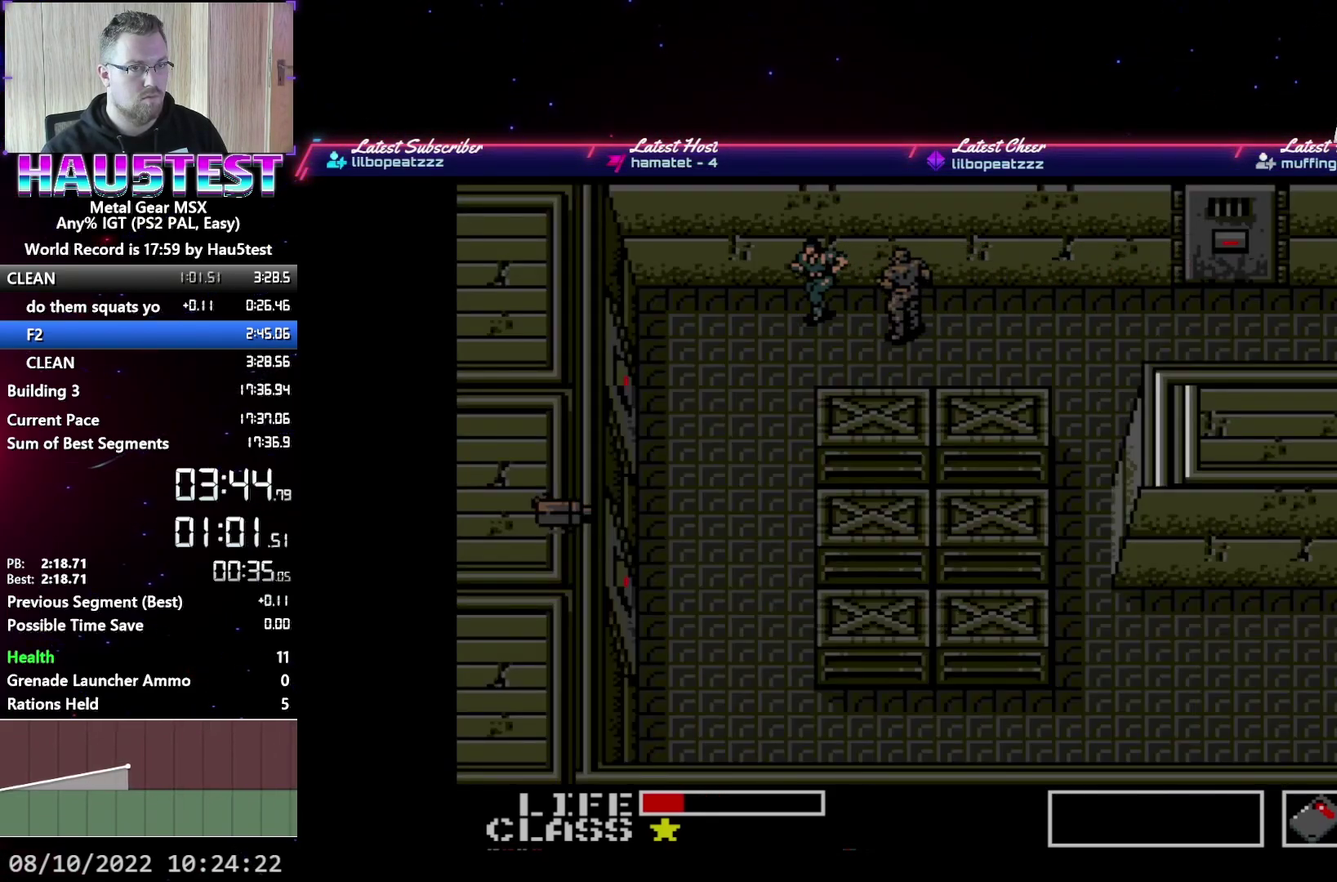
{"buttons": ["DPAD_DOWN"], "events": [[433, "DPAD_DOWN", "down"], [433, "DPAD_LEFT", "up"]]}